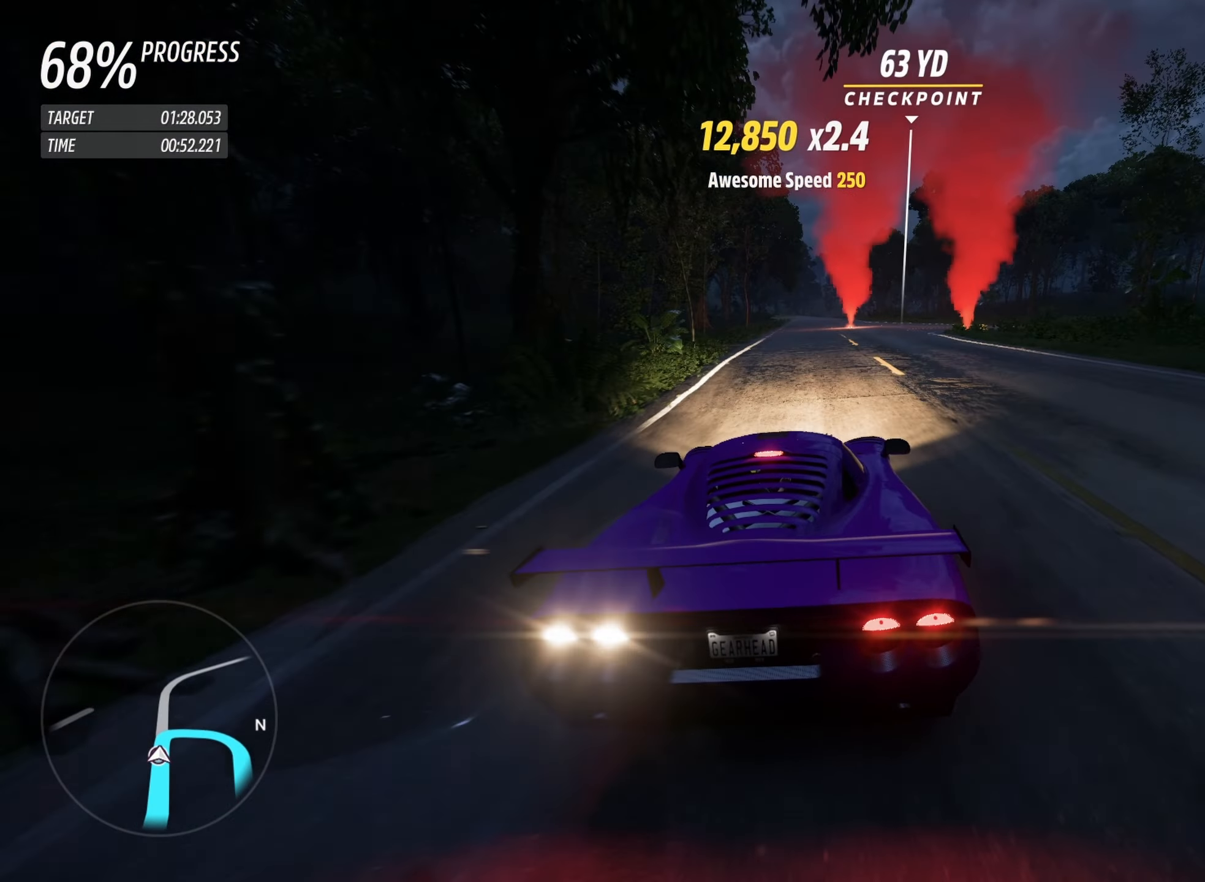
Gameplay with a controller (Xbox layout); each line is a JSON object with the inputs held at the frame after it (dt_ms = milliseconds from this image to that frame). "events" lists button and stick changes between this image and that frame as [ms after this image, input, new state], when the widget could be followed in between. Not read: HOME L2 right_stick.
{"dt_ms": 1000, "buttons": ["L3"], "left_stick": "right"}
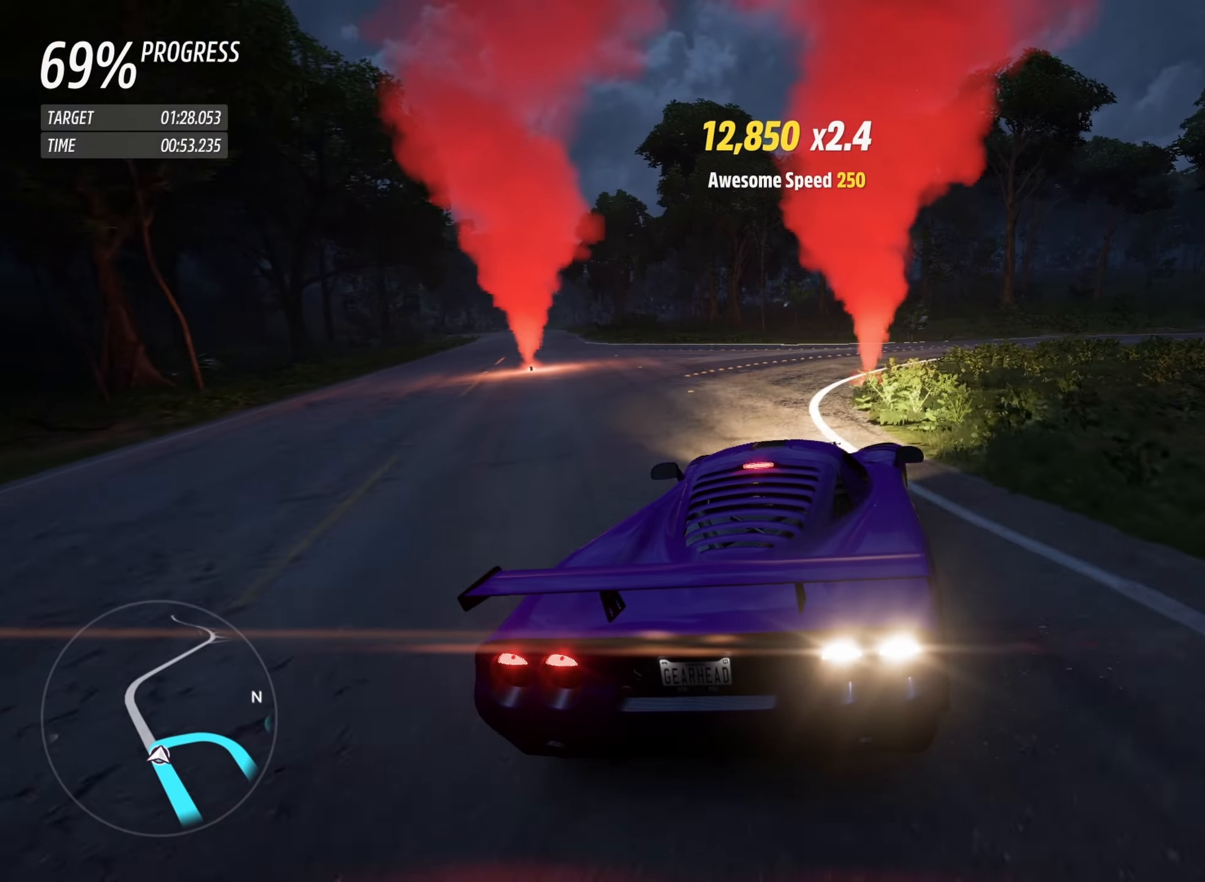
{"dt_ms": 500, "buttons": ["L3"], "left_stick": "right", "events": []}
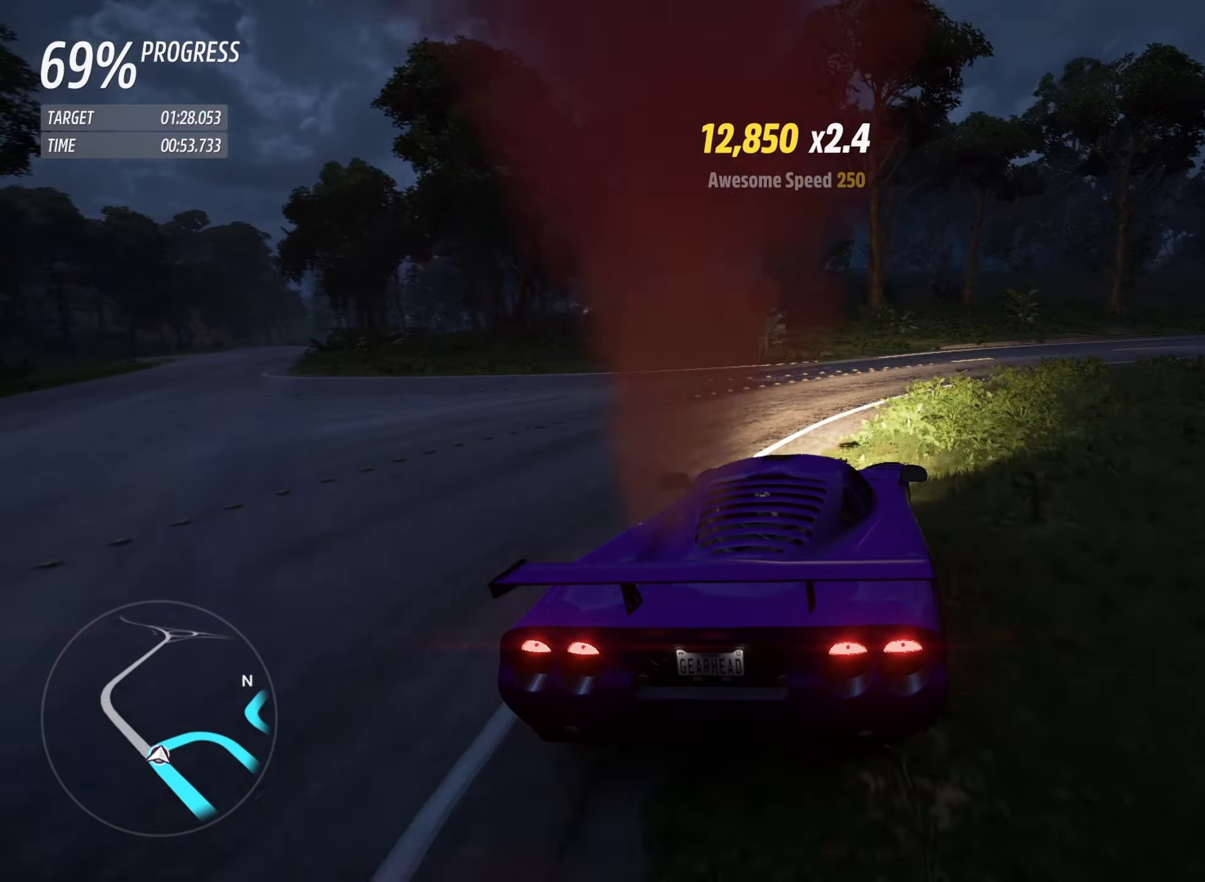
{"dt_ms": 500, "buttons": ["R2", "L3"], "left_stick": "right", "events": [[17, "R2", "down"]]}
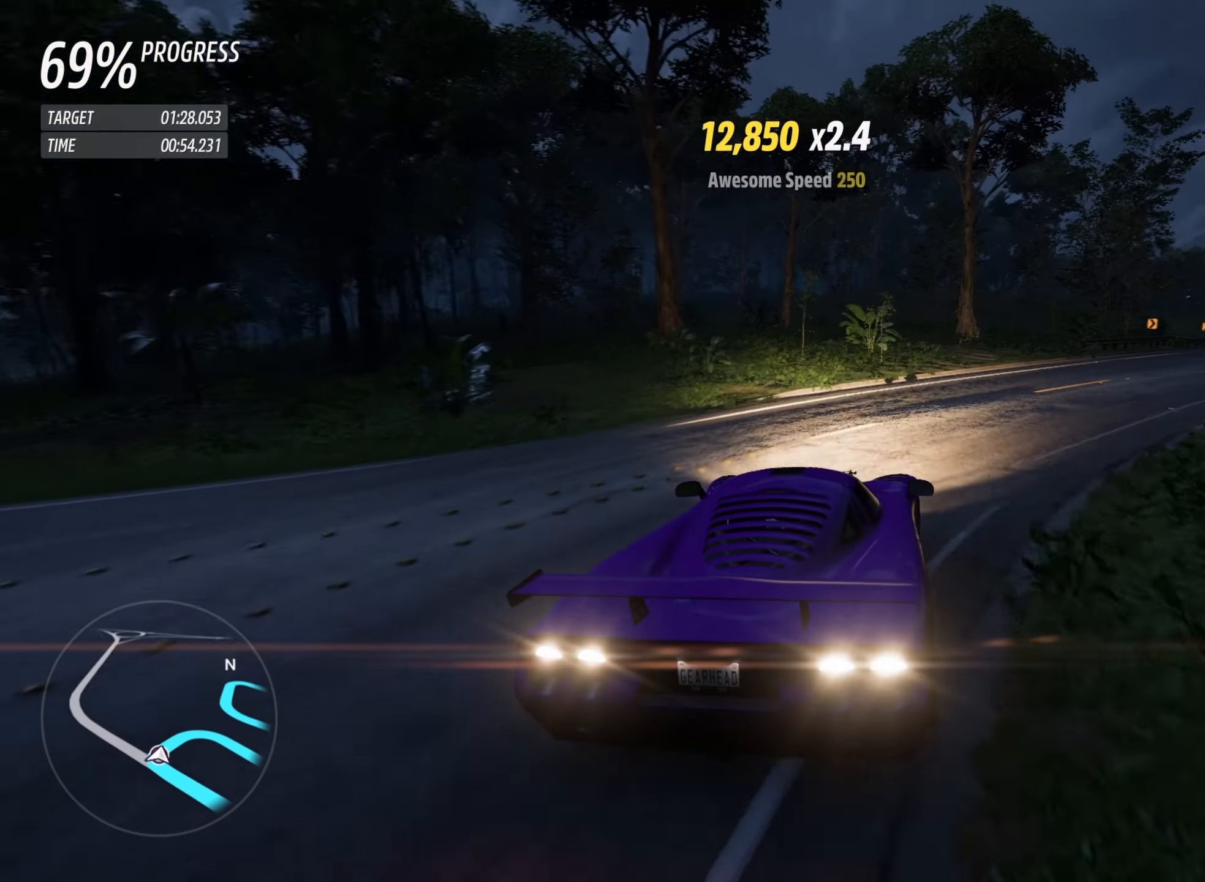
{"dt_ms": 500, "buttons": ["R2"], "left_stick": "right", "events": [[434, "L3", "up"]]}
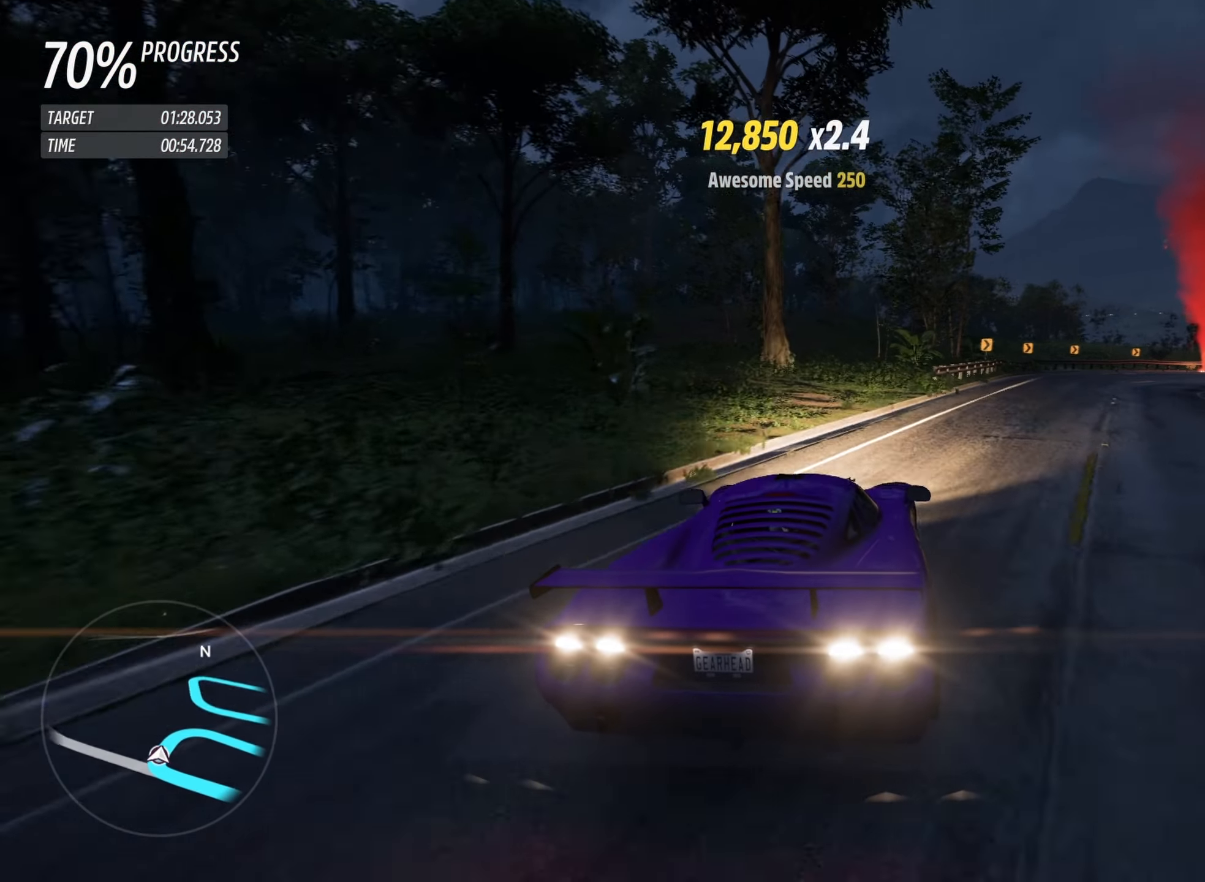
{"dt_ms": 500, "buttons": ["R2", "L3"], "left_stick": "right"}
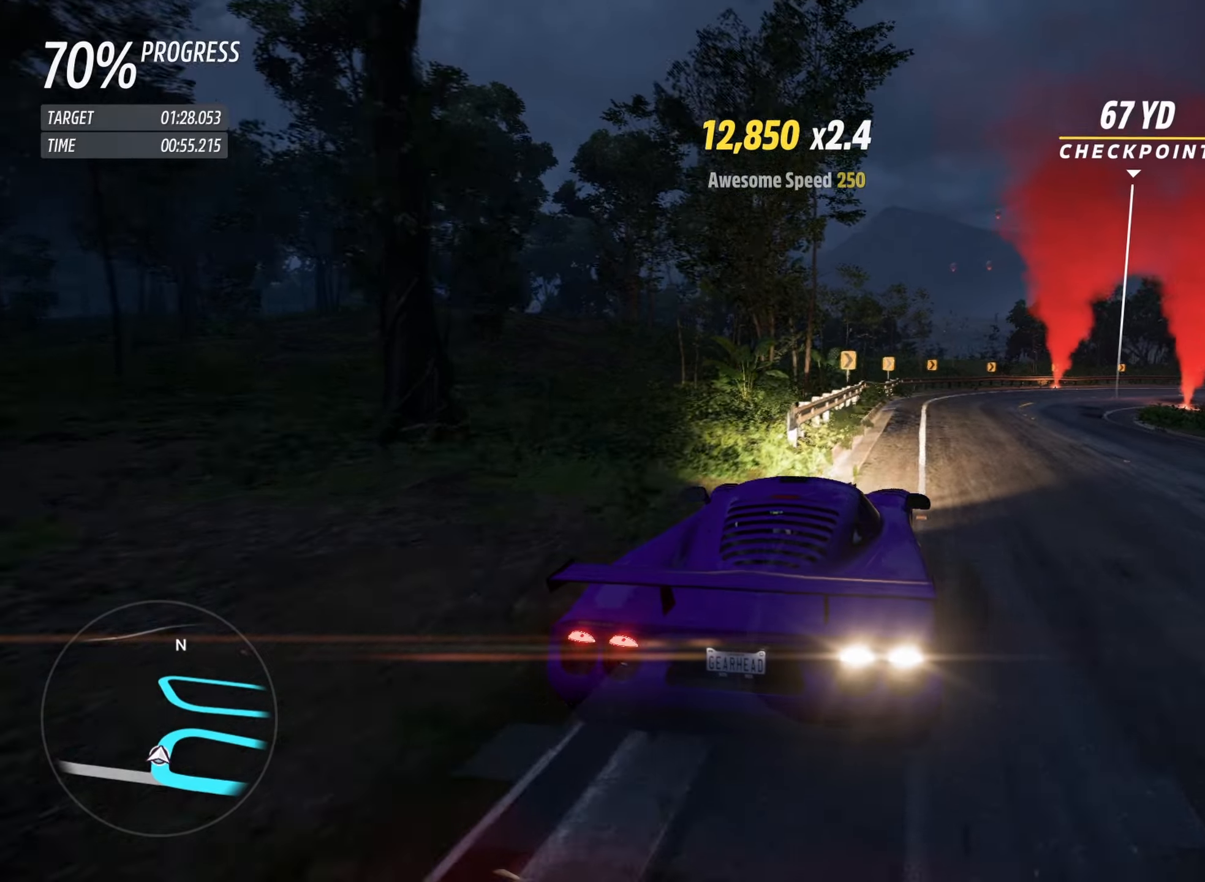
{"dt_ms": 500, "buttons": ["R2", "L3"], "left_stick": "right", "events": []}
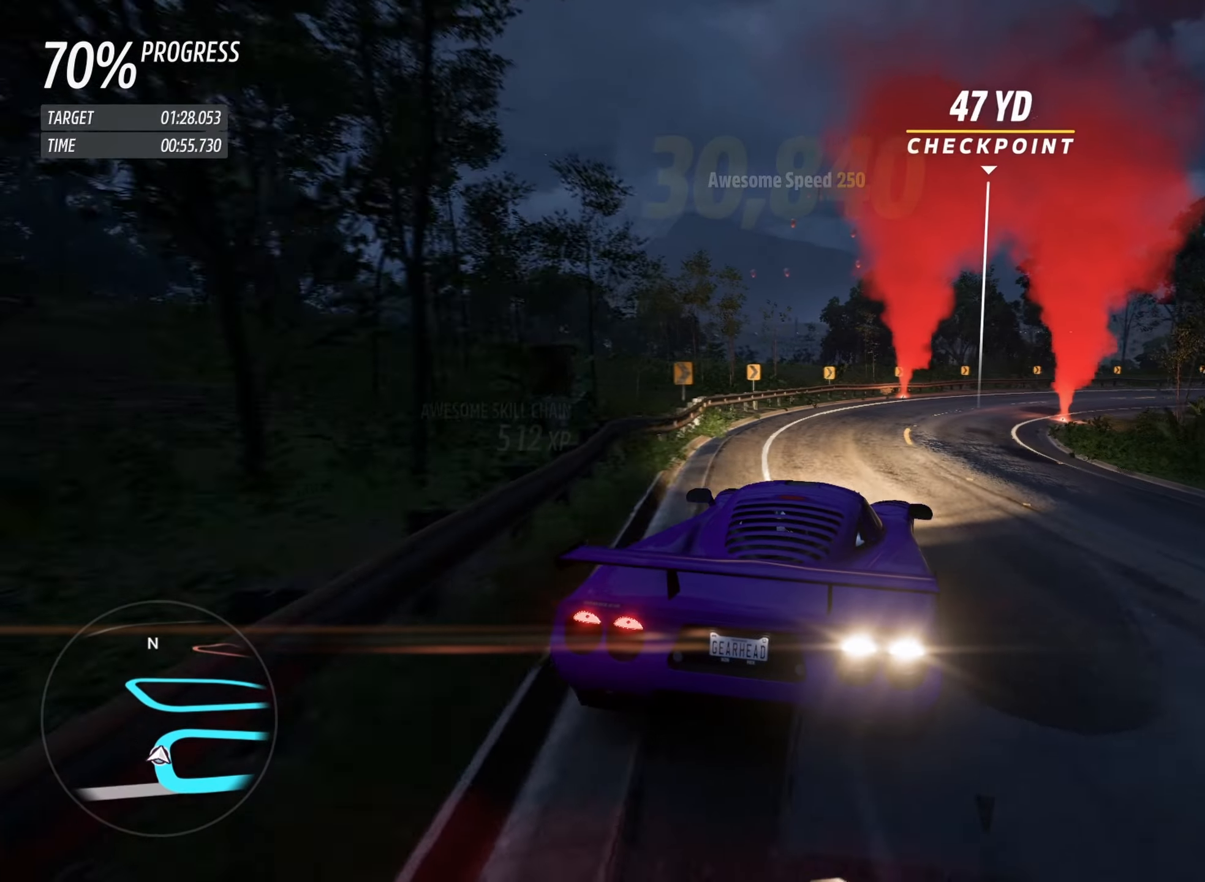
{"dt_ms": 500, "buttons": ["R2"], "left_stick": "right", "events": [[33, "L3", "up"]]}
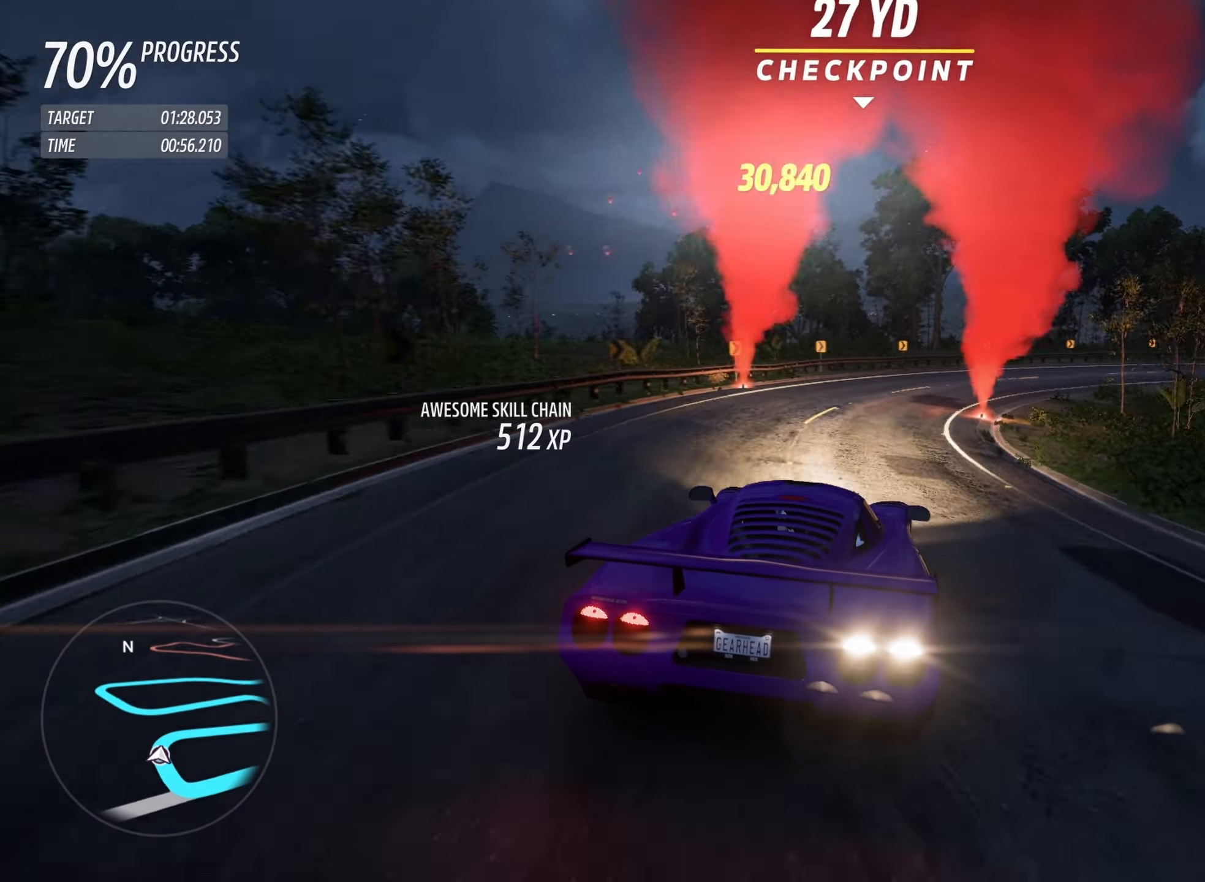
{"dt_ms": 500, "buttons": ["R2", "L3"], "left_stick": "right", "events": [[250, "left_stick", "center"], [333, "left_stick", "right"], [433, "L3", "down"]]}
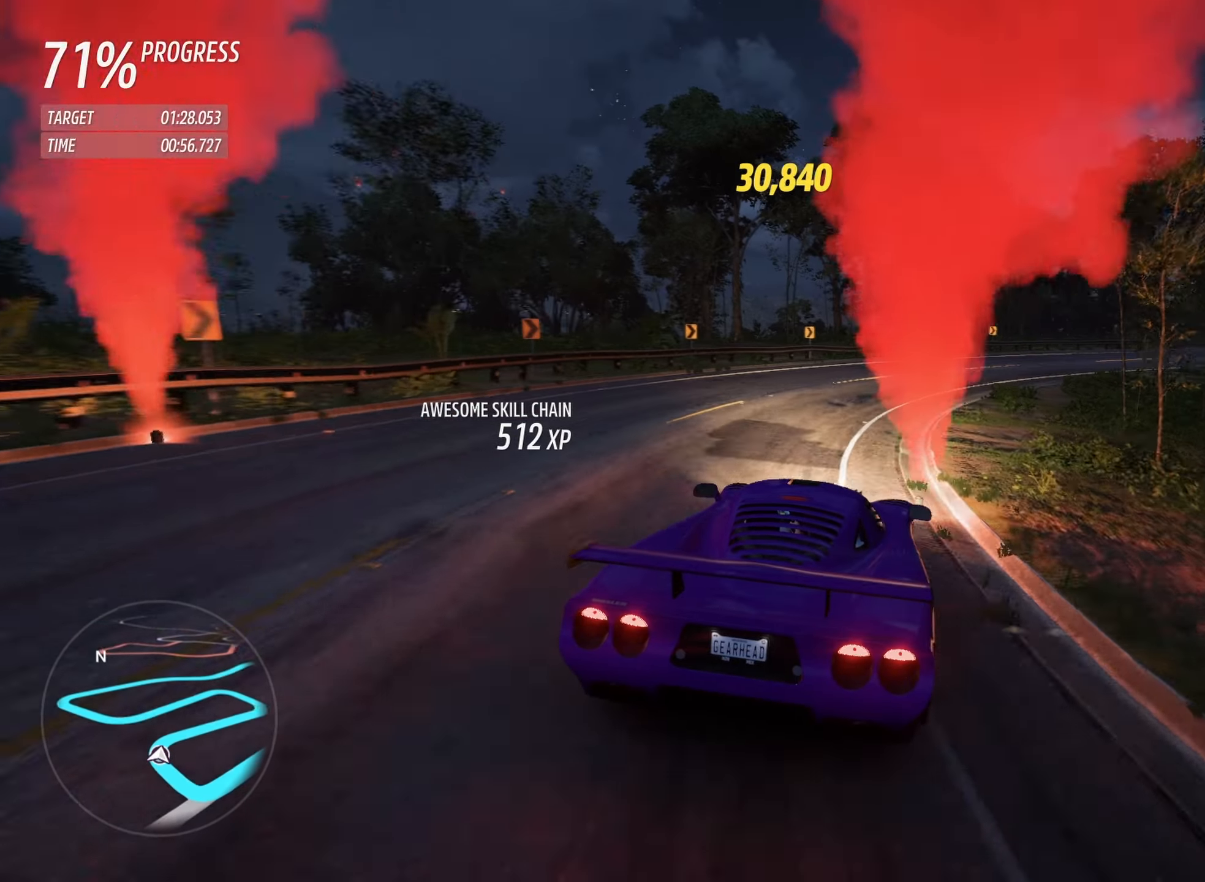
{"dt_ms": 500, "buttons": ["R2"], "left_stick": "right", "events": [[300, "L3", "up"]]}
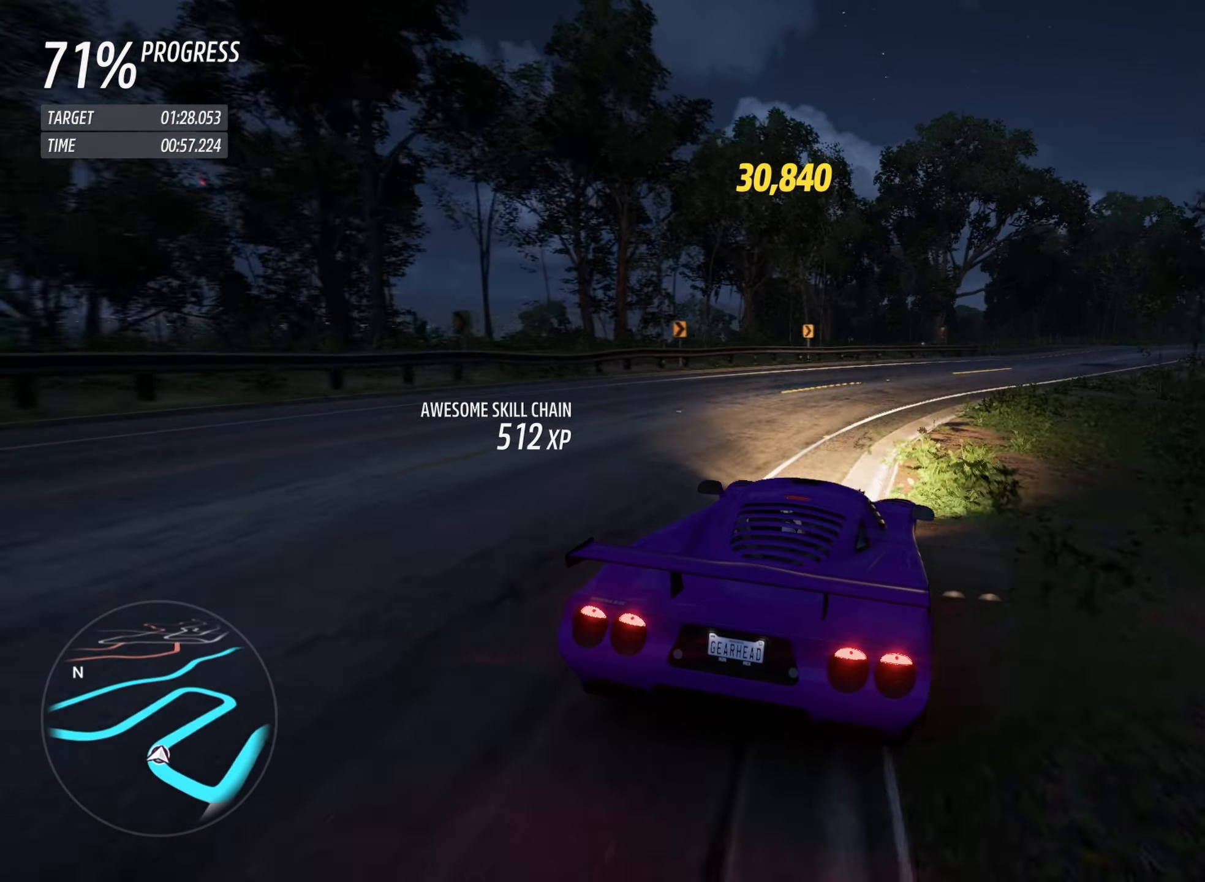
{"dt_ms": 500, "buttons": ["R2"], "left_stick": "right", "events": [[133, "left_stick", "center"], [200, "left_stick", "right"]]}
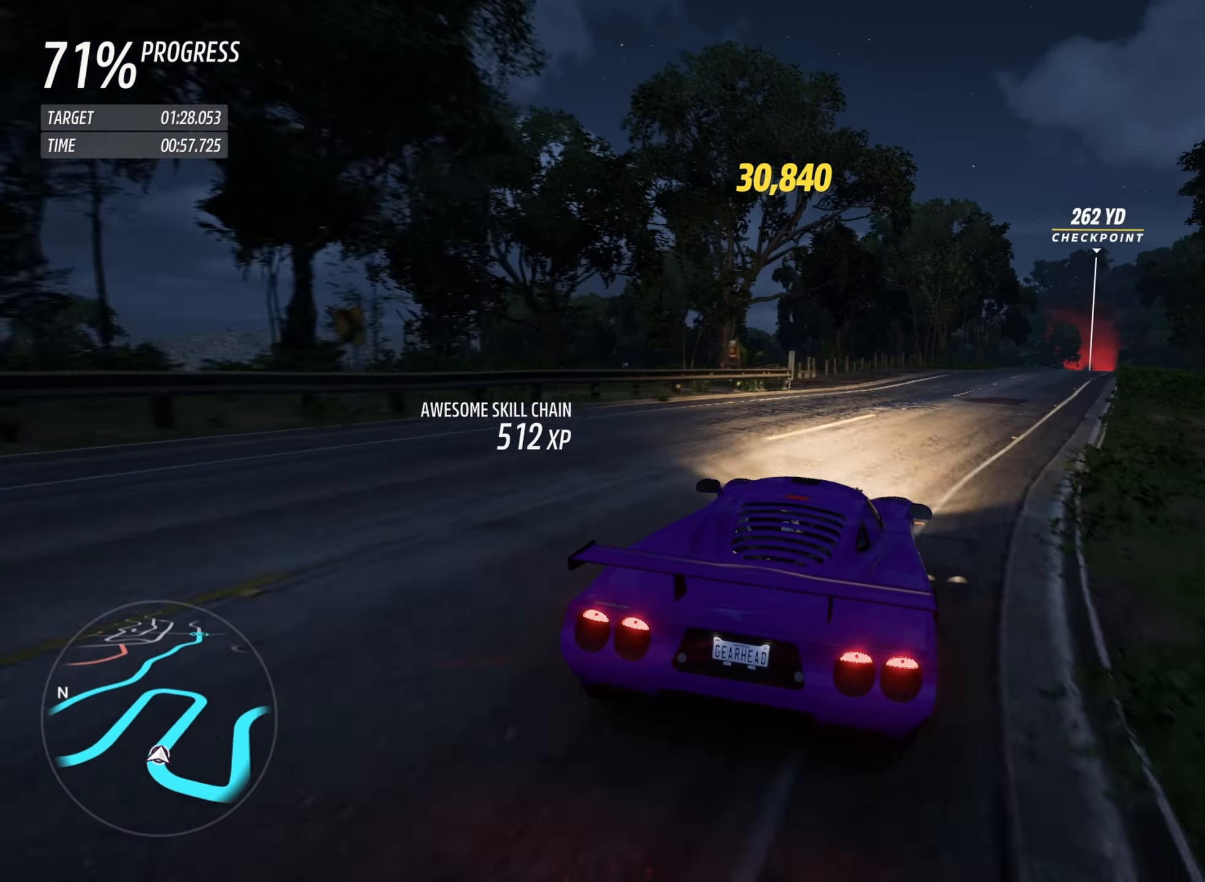
{"dt_ms": 500, "buttons": ["R2"], "left_stick": "center", "events": [[66, "left_stick", "center"], [166, "left_stick", "right"], [350, "left_stick", "center"]]}
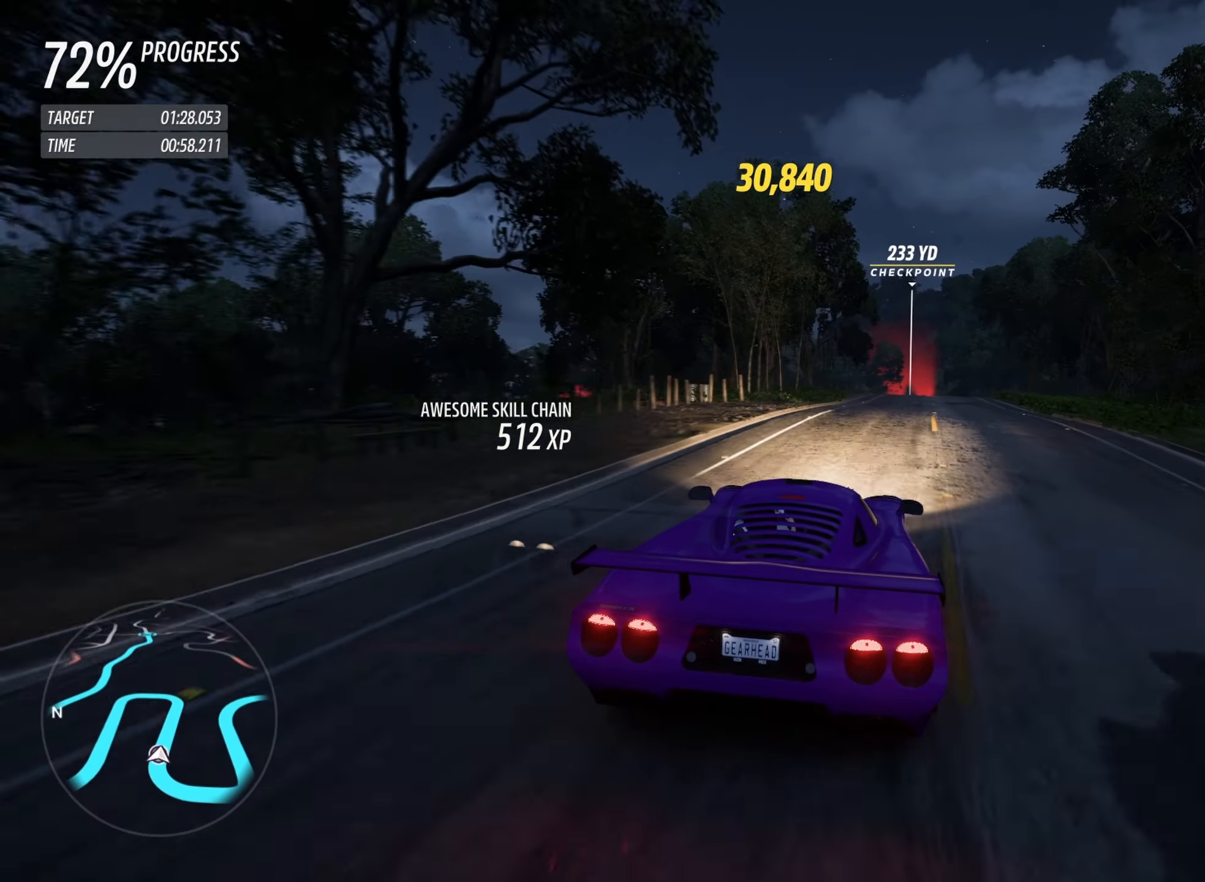
{"dt_ms": 500, "buttons": ["R2"], "left_stick": "center", "events": [[50, "left_stick", "right"], [166, "left_stick", "center"]]}
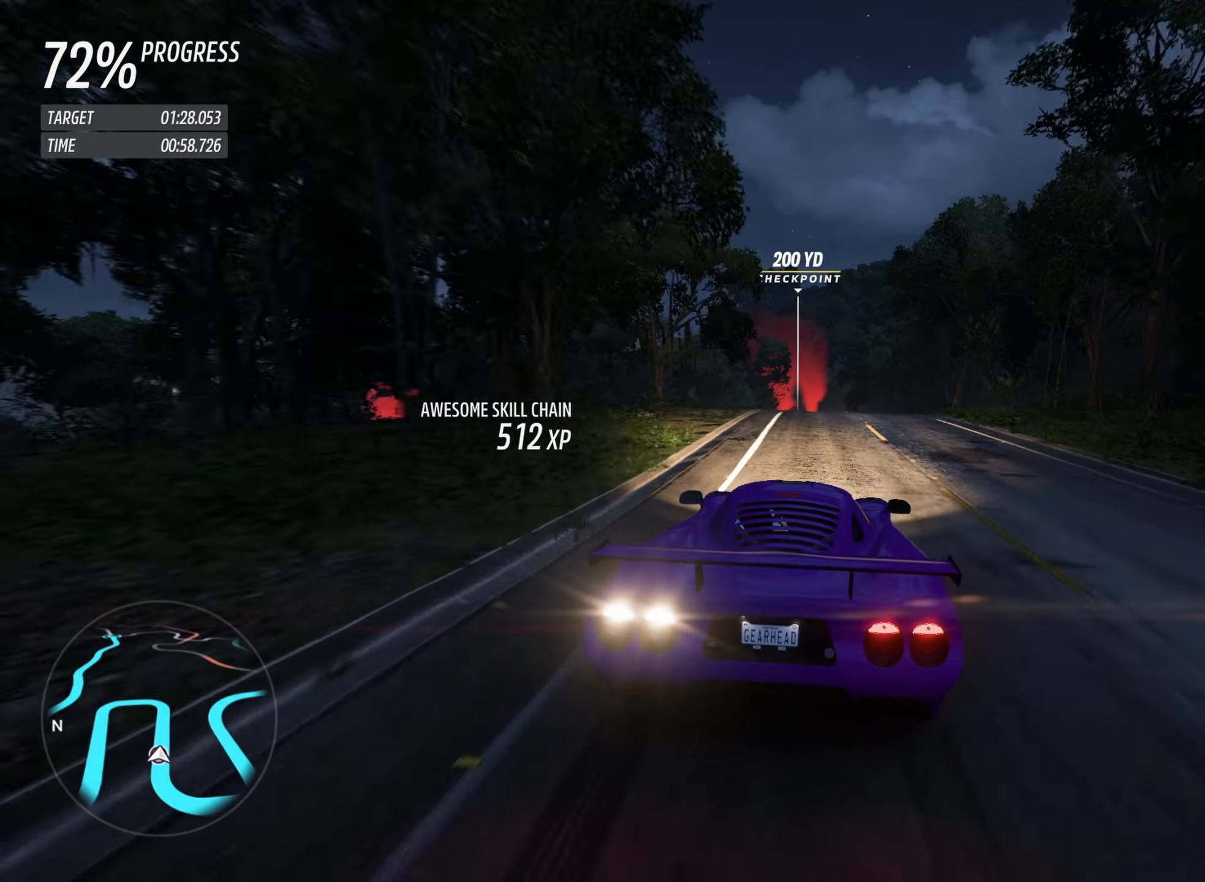
{"dt_ms": 500, "buttons": ["R2"], "left_stick": "up-left", "events": [[83, "left_stick", "right"], [183, "left_stick", "center"], [433, "left_stick", "up-left"]]}
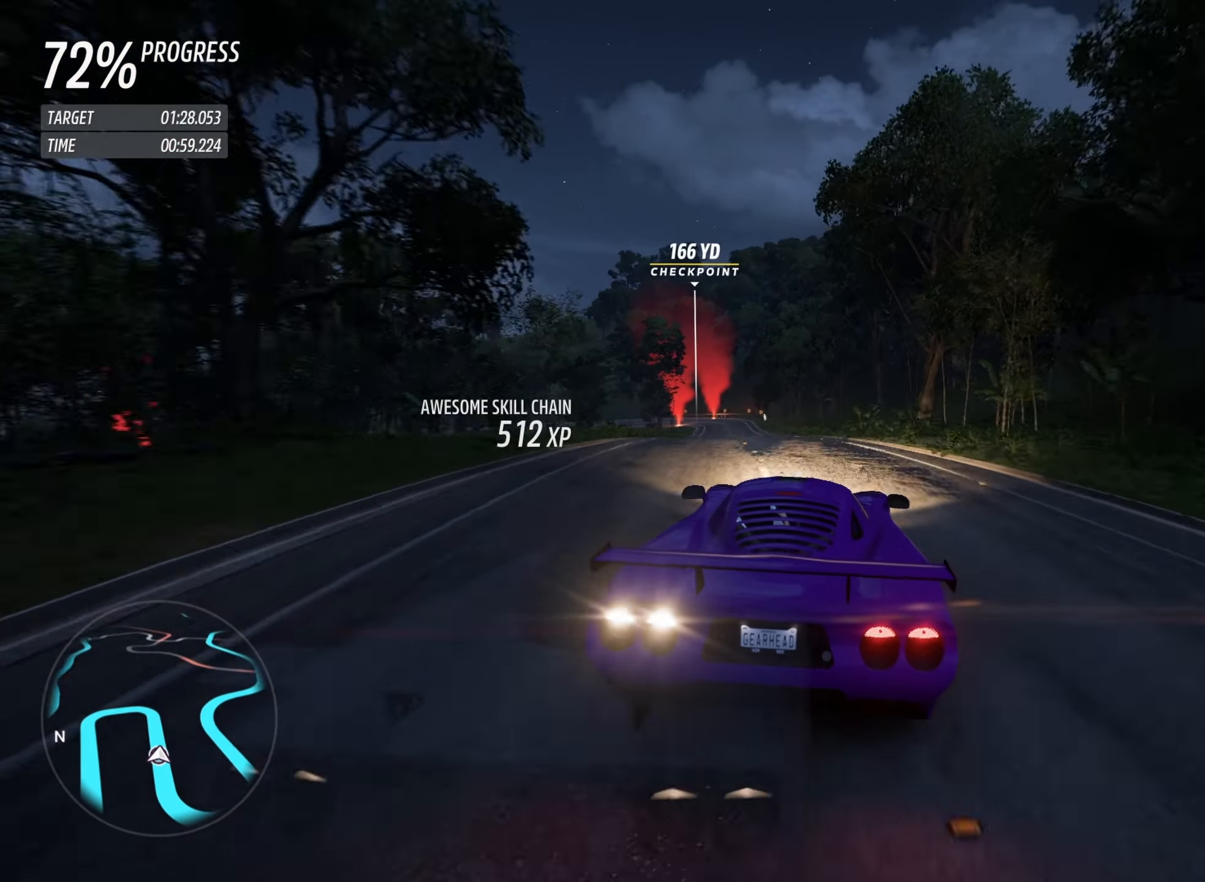
{"dt_ms": 500, "buttons": ["R2"], "left_stick": "up-left"}
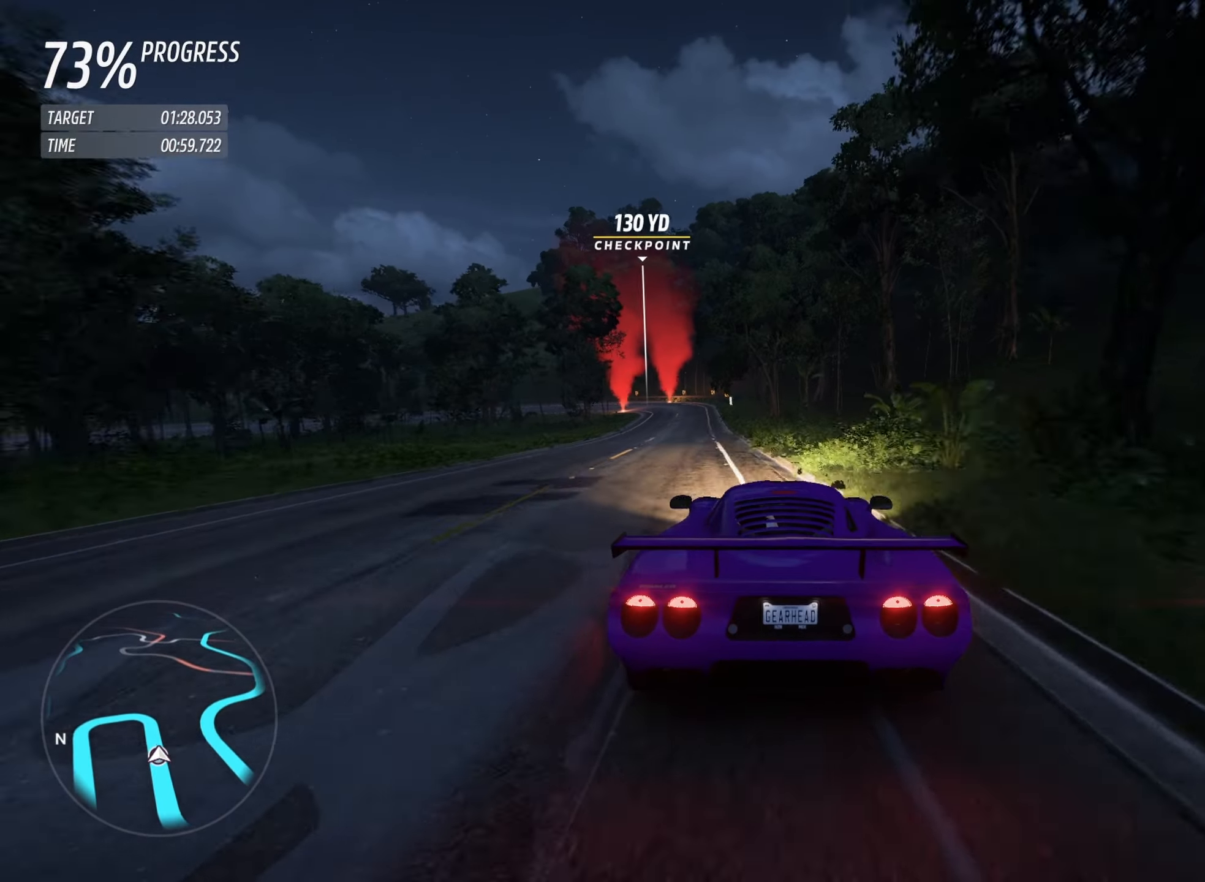
{"dt_ms": 500, "buttons": ["L3"], "left_stick": "up", "events": [[16, "left_stick", "center"], [150, "left_stick", "up-left"], [283, "left_stick", "up"], [416, "L3", "down"], [433, "R2", "up"]]}
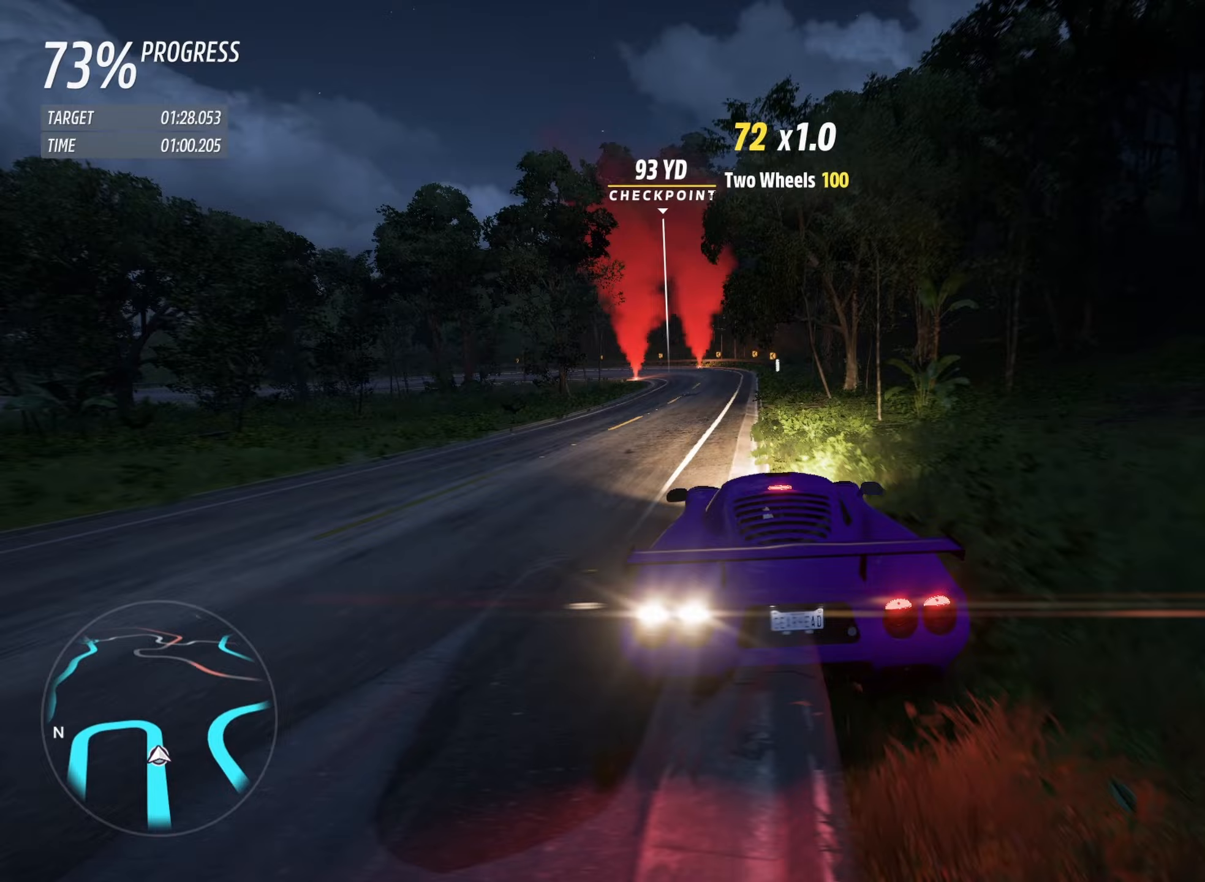
{"dt_ms": 500, "buttons": ["L3"], "left_stick": "up-left", "events": [[433, "left_stick", "up-left"]]}
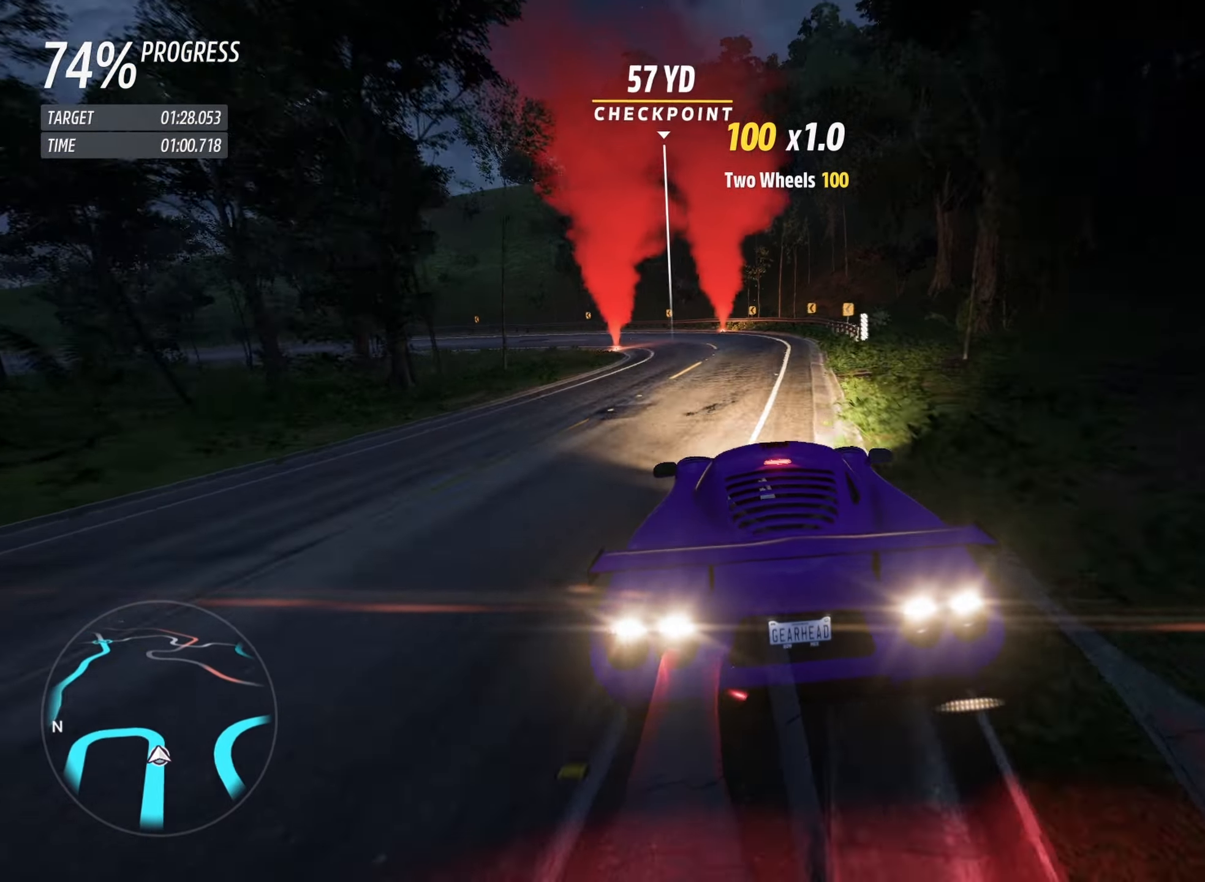
{"dt_ms": 500, "buttons": ["L3"], "left_stick": "up-left", "events": [[333, "L3", "up"], [400, "L3", "down"]]}
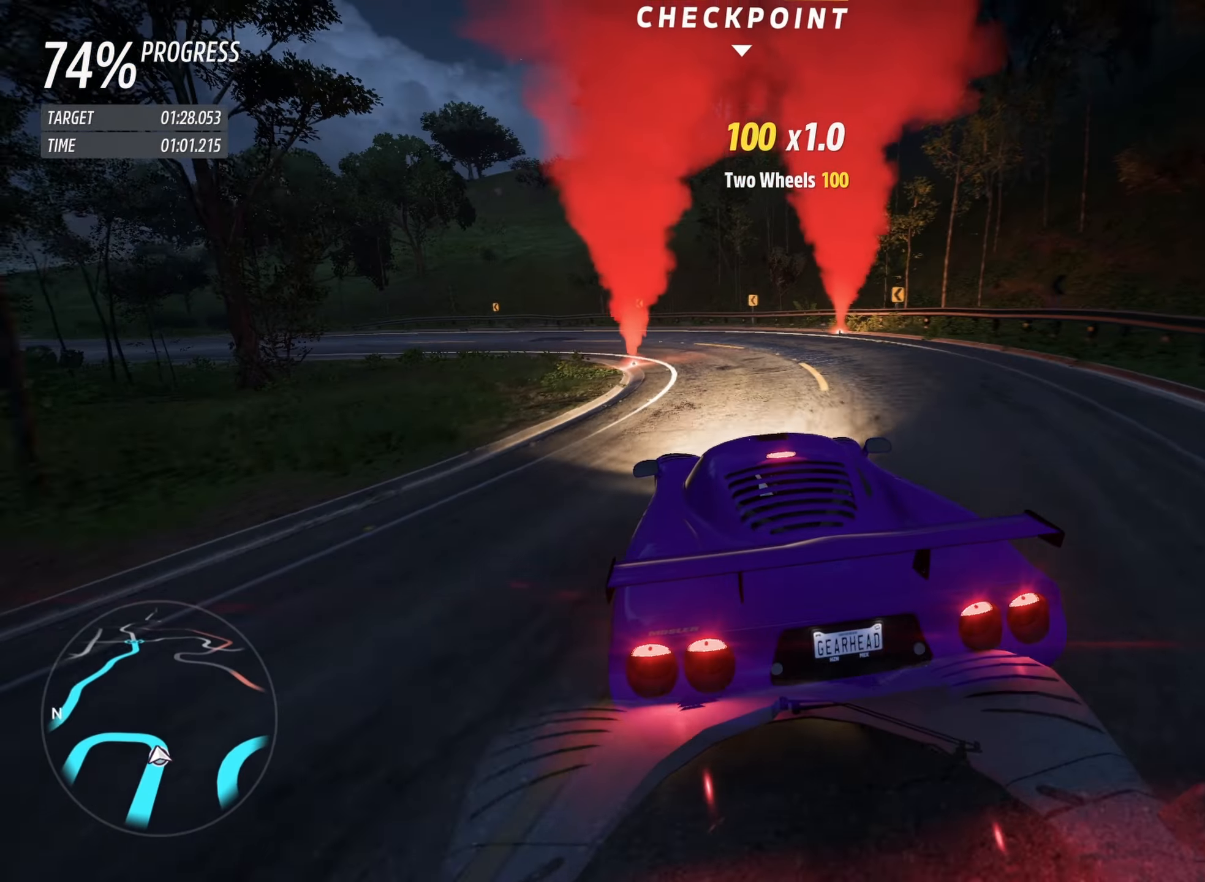
{"dt_ms": 500, "buttons": ["L3"], "left_stick": "left", "events": [[83, "left_stick", "left"]]}
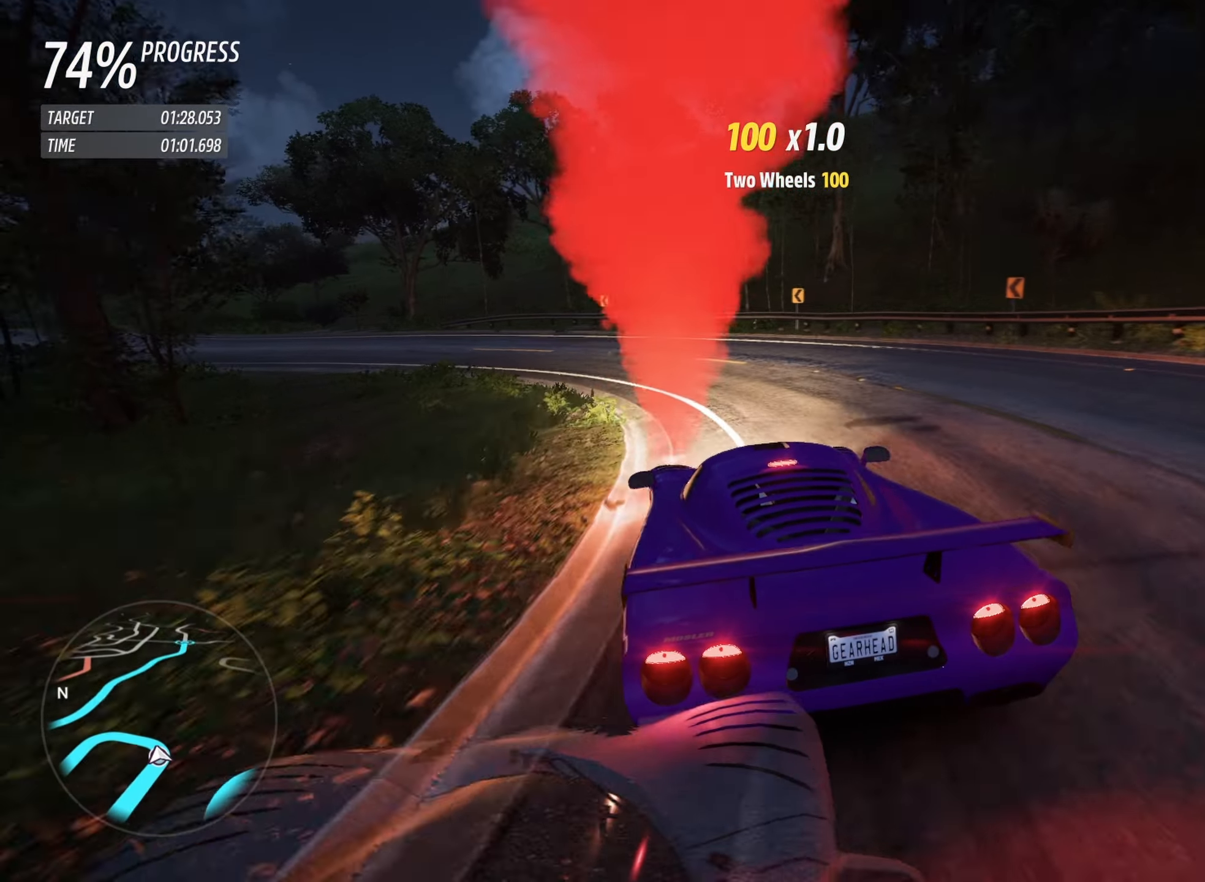
{"dt_ms": 500, "buttons": ["R2", "L3"], "left_stick": "left", "events": [[300, "R2", "down"]]}
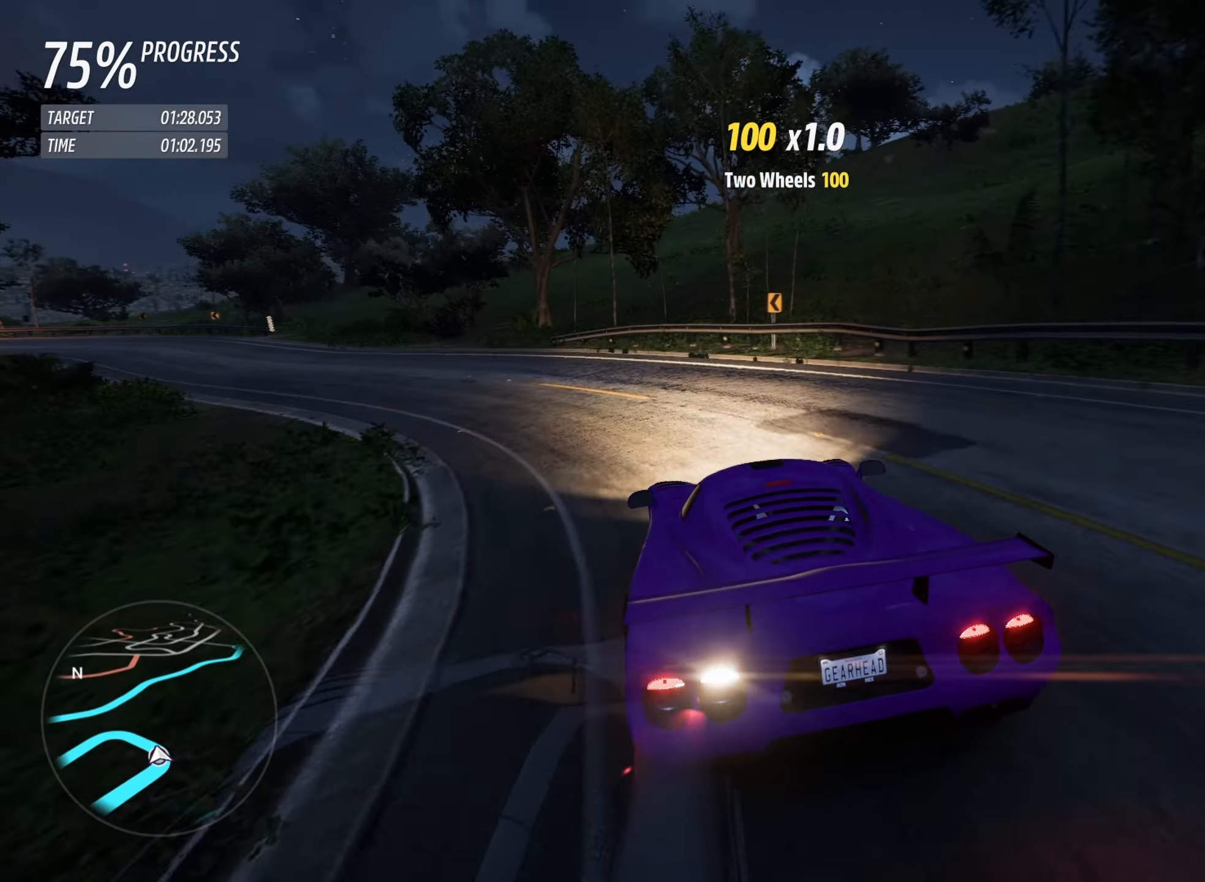
{"dt_ms": 500, "buttons": ["R2"], "left_stick": "up-left", "events": [[17, "L3", "up"], [33, "left_stick", "up-left"]]}
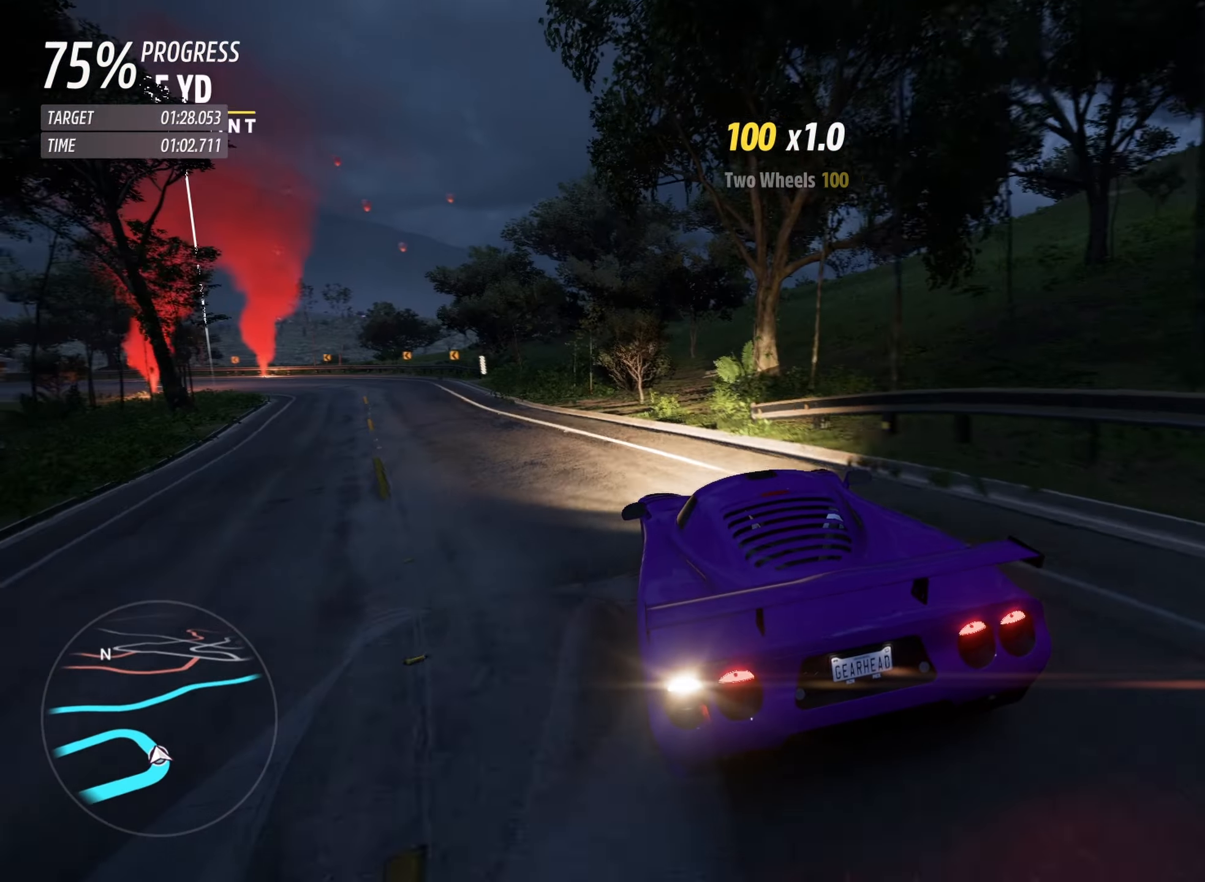
{"dt_ms": 500, "buttons": ["R2"], "left_stick": "up-left", "events": [[17, "R2", "up"], [217, "R2", "down"]]}
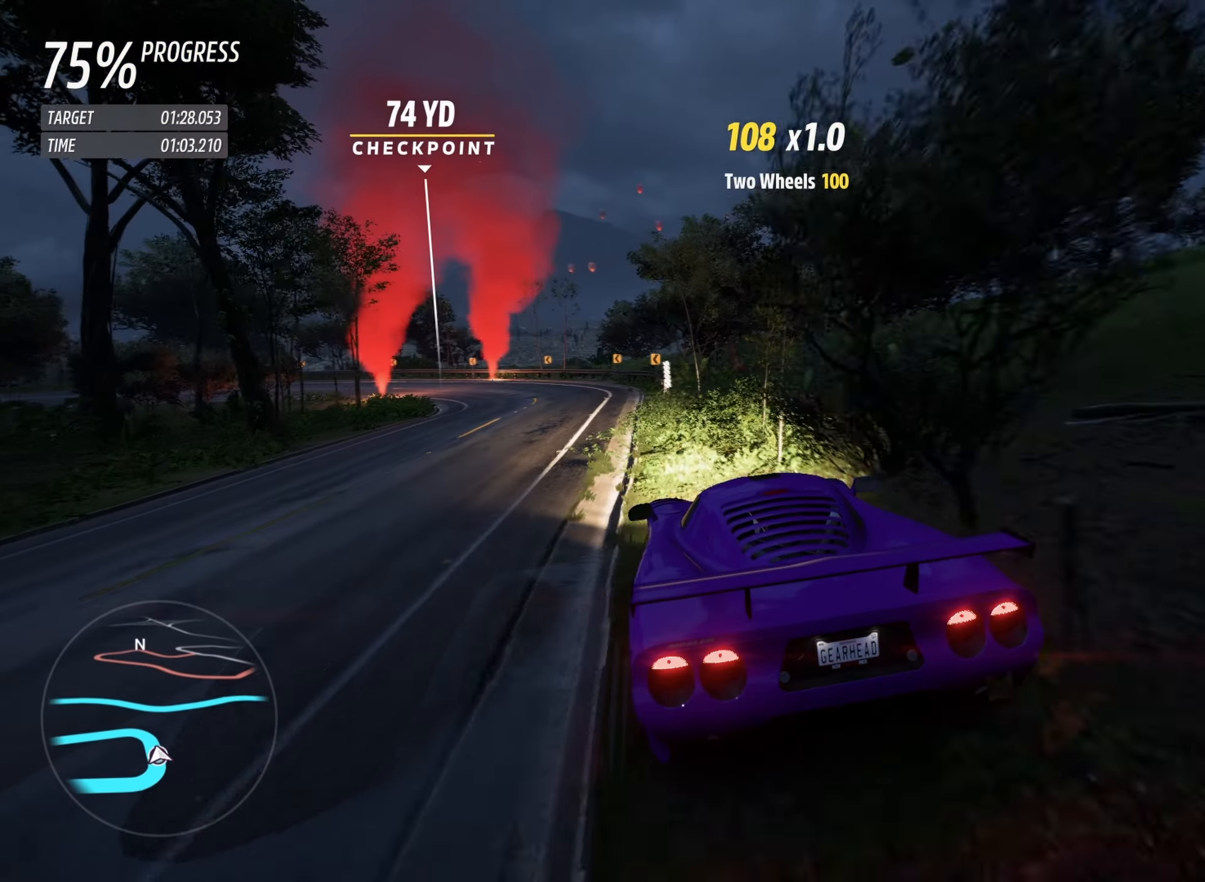
{"dt_ms": 500, "buttons": ["R2", "L3"], "left_stick": "left", "events": [[267, "L3", "down"], [267, "left_stick", "left"], [283, "R2", "up"], [450, "R2", "down"]]}
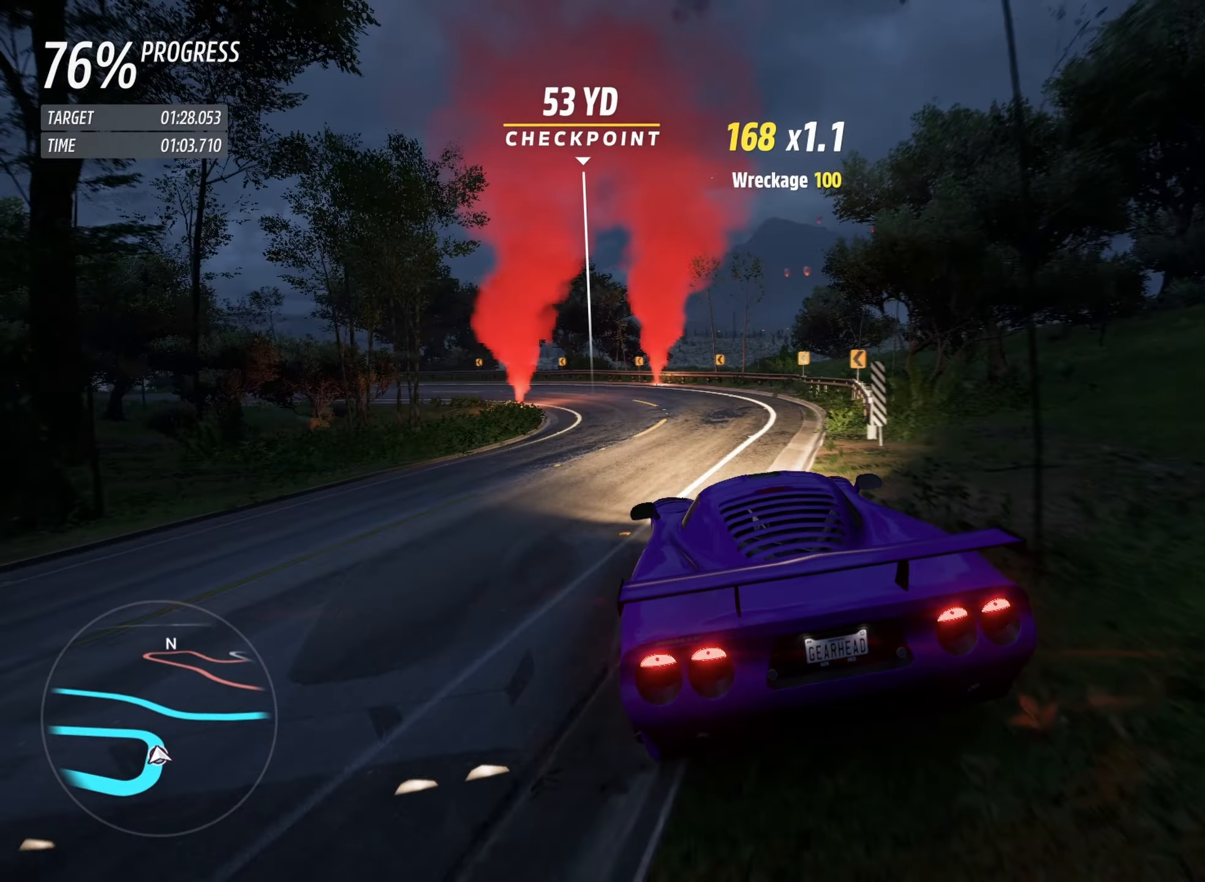
{"dt_ms": 500, "buttons": ["R2"], "left_stick": "up-left", "events": [[400, "L3", "up"], [400, "left_stick", "up-left"]]}
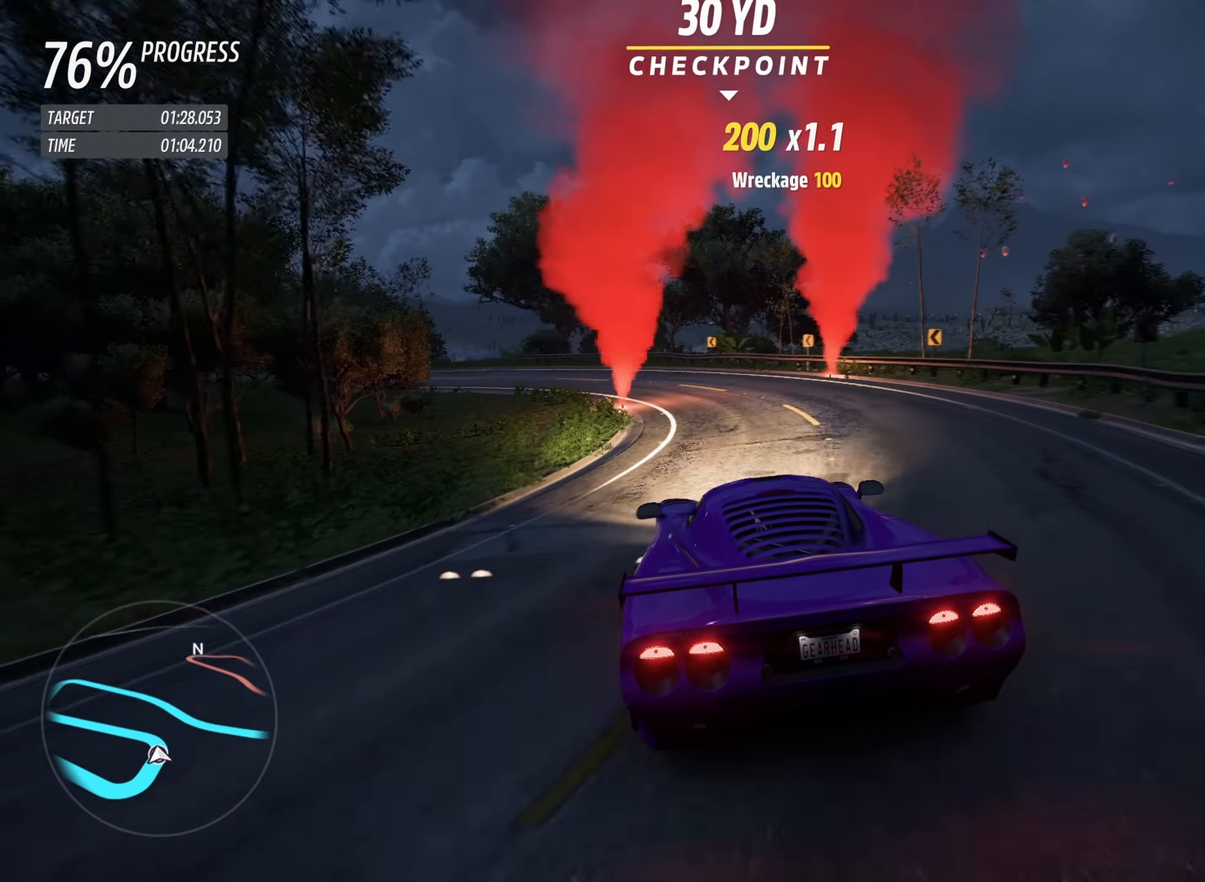
{"dt_ms": 500, "buttons": ["R2"], "left_stick": "up-left", "events": []}
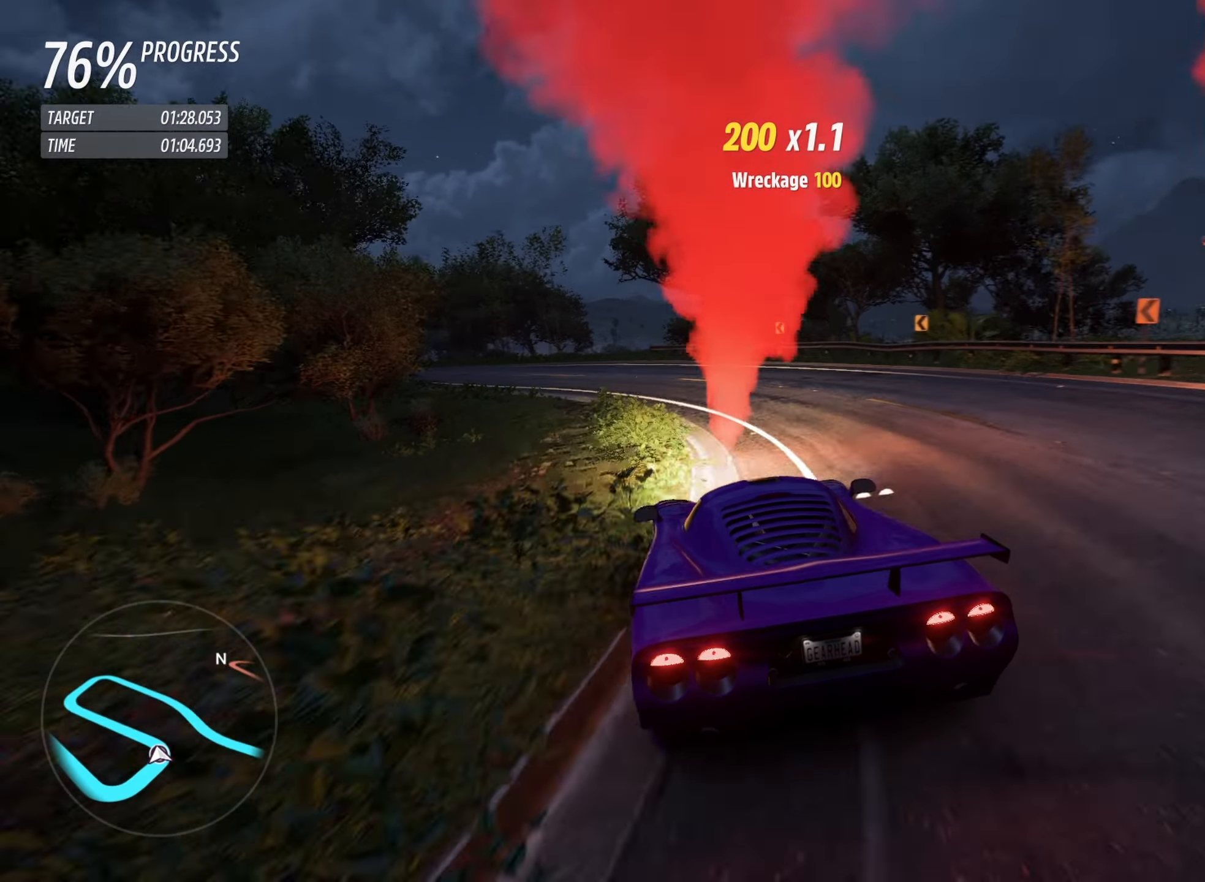
{"dt_ms": 500, "buttons": ["R2", "L3"], "left_stick": "up-left", "events": [[350, "left_stick", "up"], [417, "L3", "down"], [450, "left_stick", "up-left"]]}
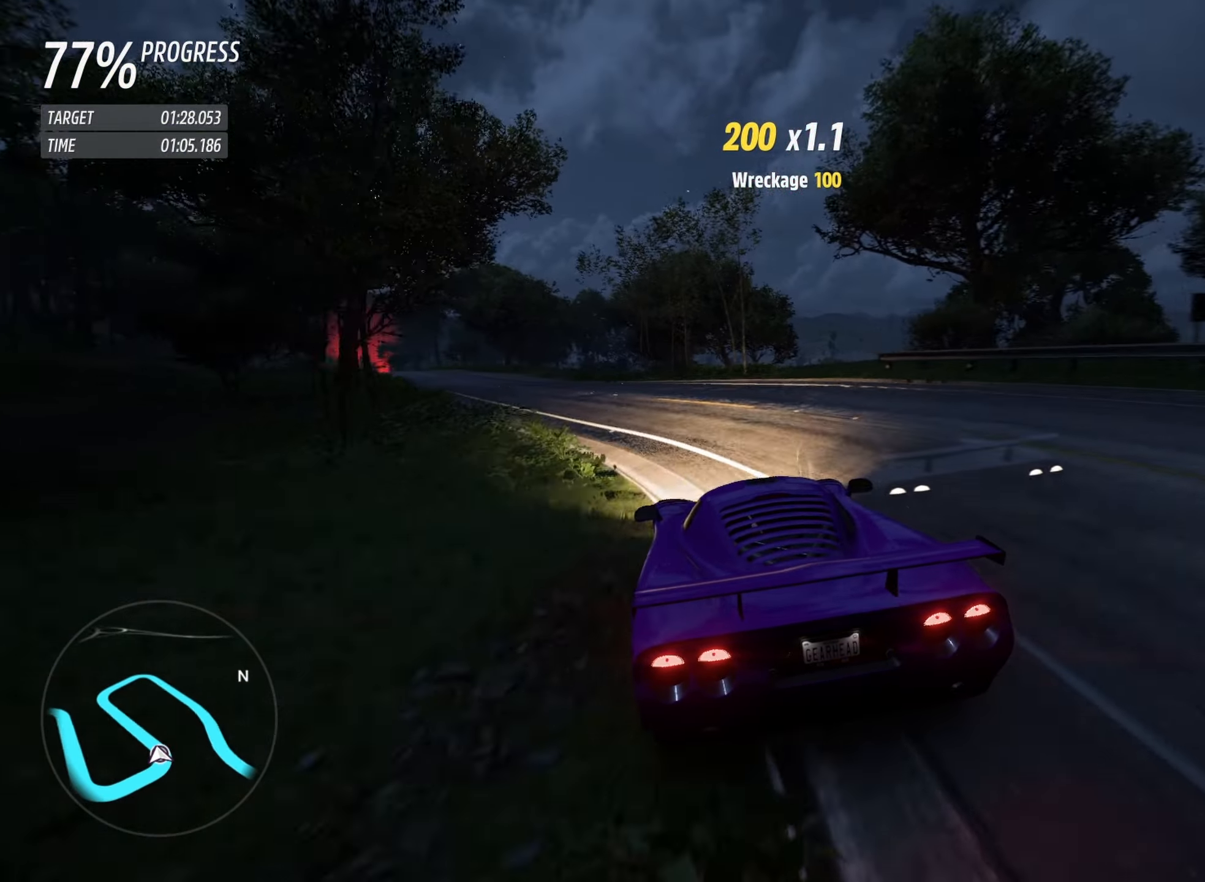
{"dt_ms": 500, "buttons": ["R2"], "left_stick": "up-left", "events": [[350, "L3", "up"]]}
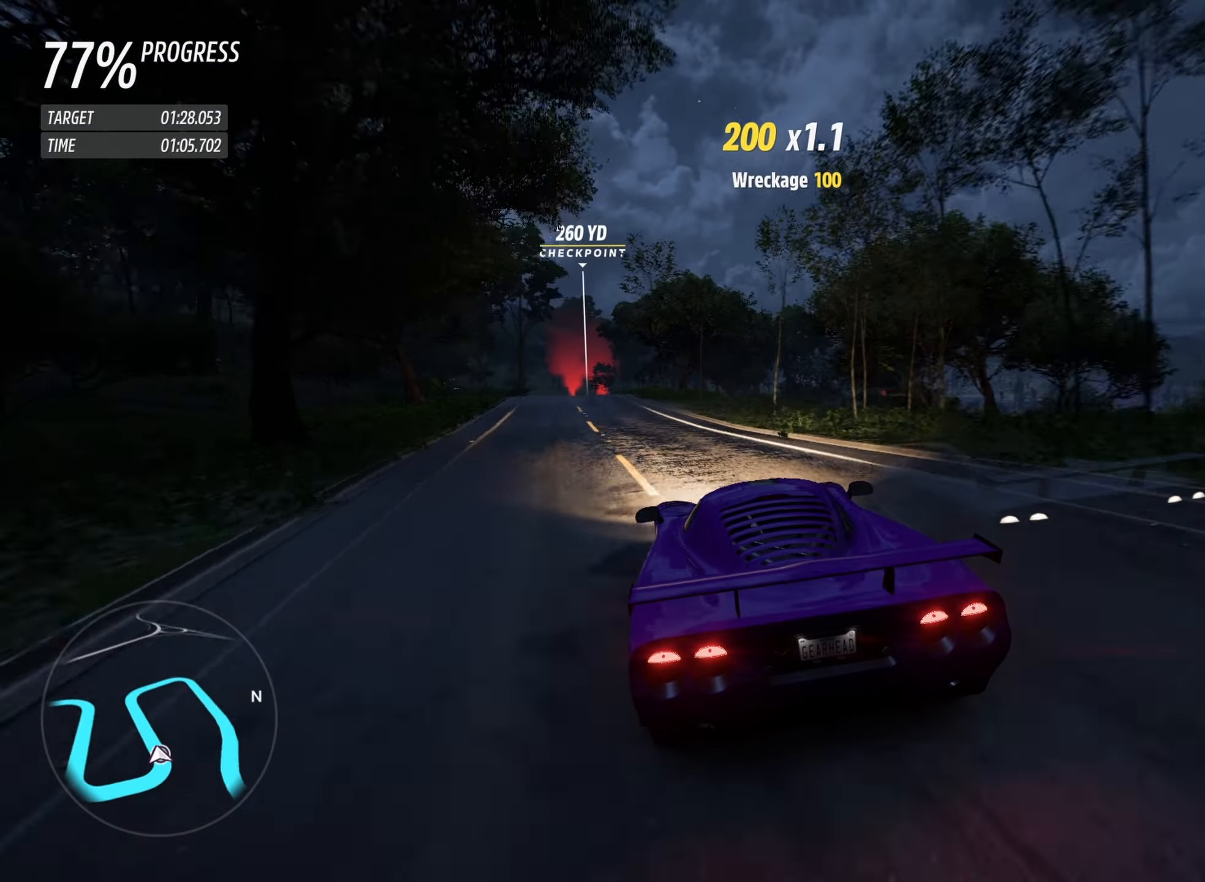
{"dt_ms": 500, "buttons": ["R2"], "left_stick": "up-left", "events": [[84, "left_stick", "center"], [150, "left_stick", "right"], [317, "left_stick", "up-left"]]}